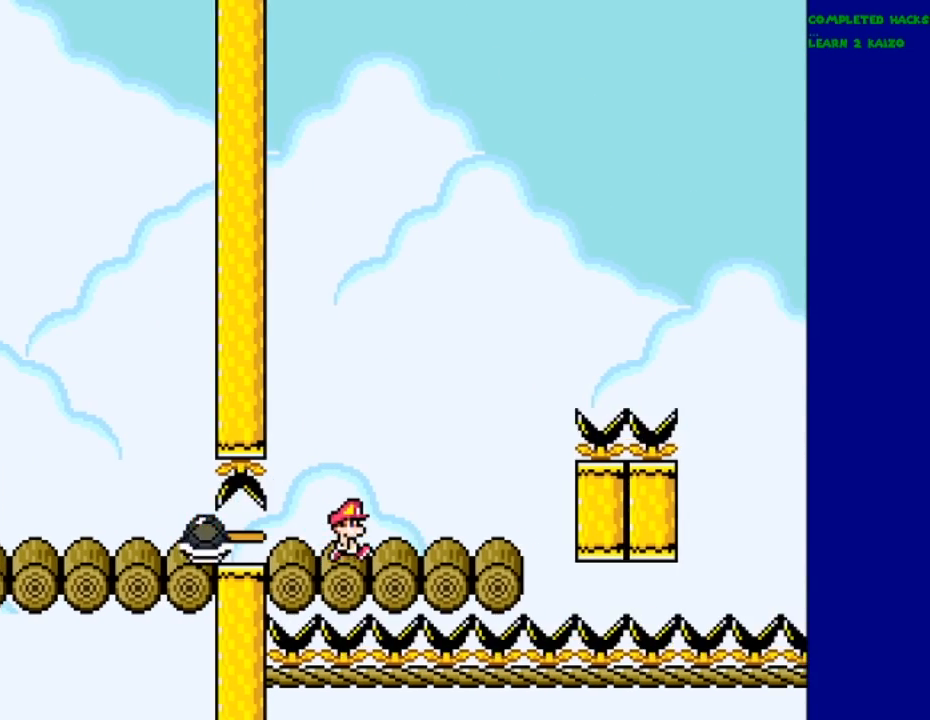
Gameplay with a controller (Nintendo layout); each line is a JSON object with the inputs held at the frame after it (dt_ms = milliseconds from this image to that frame). "events" lists button and stick changes between this image and that frame as [ms after this image, input, new state], when the widget could be followed in between. Not read: DPAD_RIGHT L3 R3.
{"dt_ms": 1000, "buttons": ["B", "Y"]}
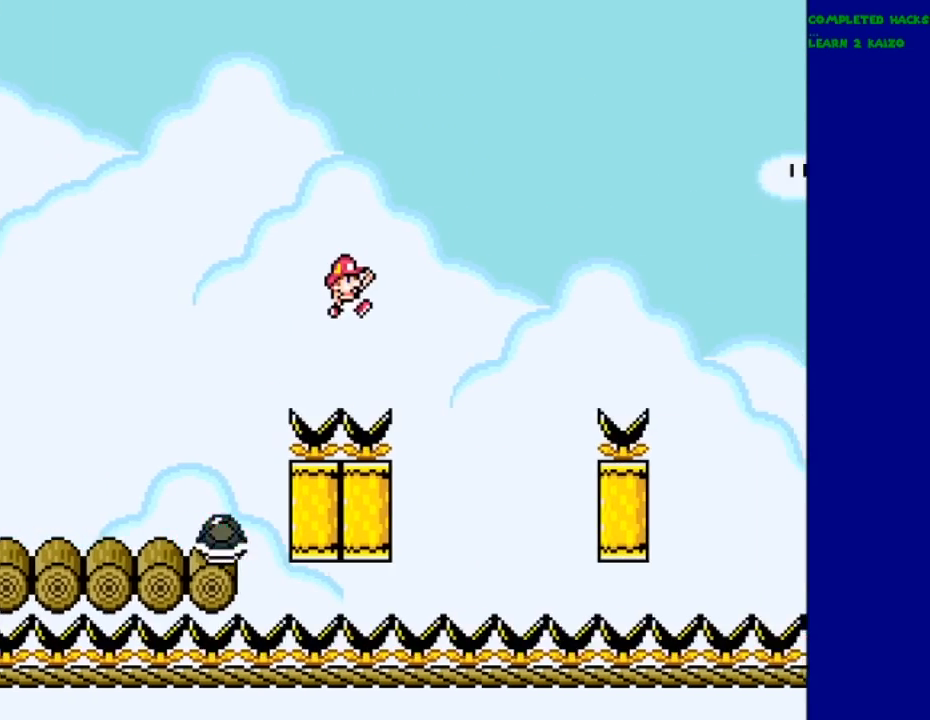
{"dt_ms": 500, "buttons": ["B", "Y", "DPAD_LEFT"], "events": [[400, "DPAD_LEFT", "down"]]}
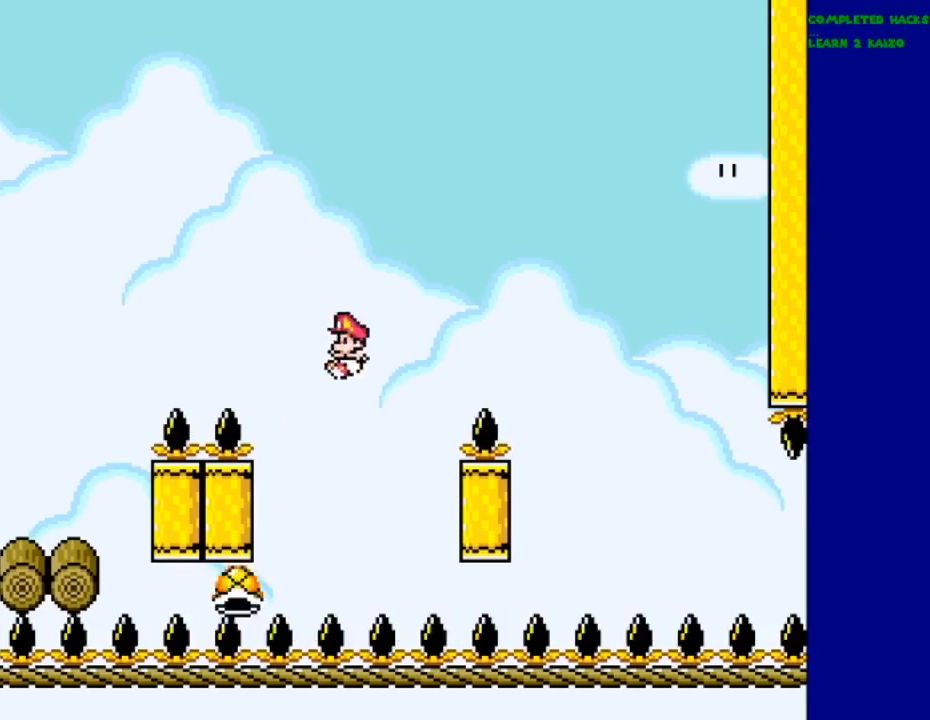
{"dt_ms": 500, "buttons": ["B", "Y"], "events": [[166, "DPAD_LEFT", "up"]]}
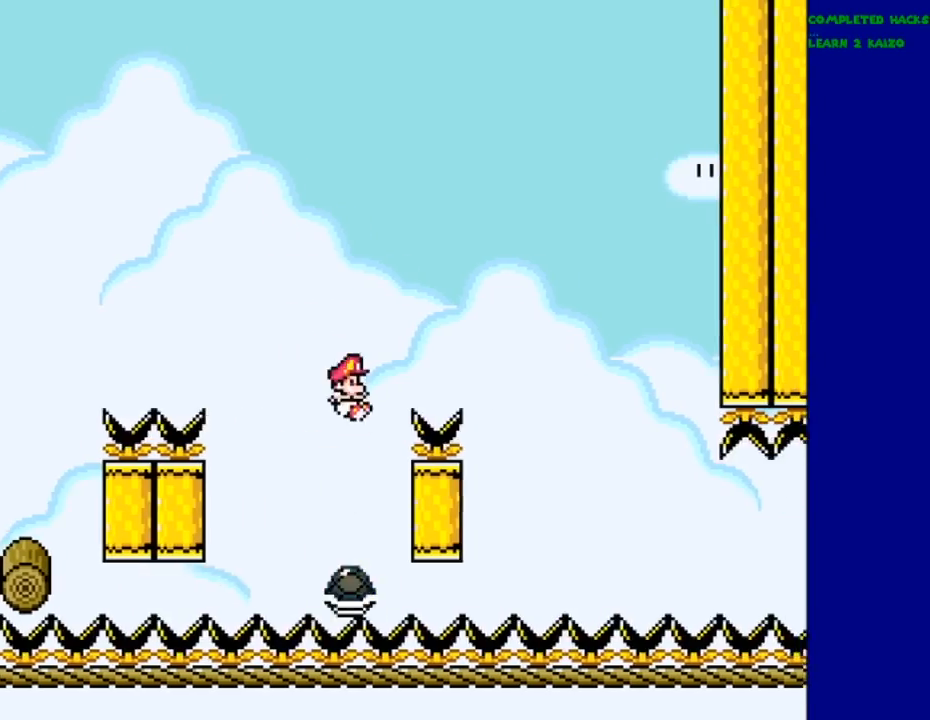
{"dt_ms": 500, "buttons": ["Y"], "events": [[466, "B", "up"]]}
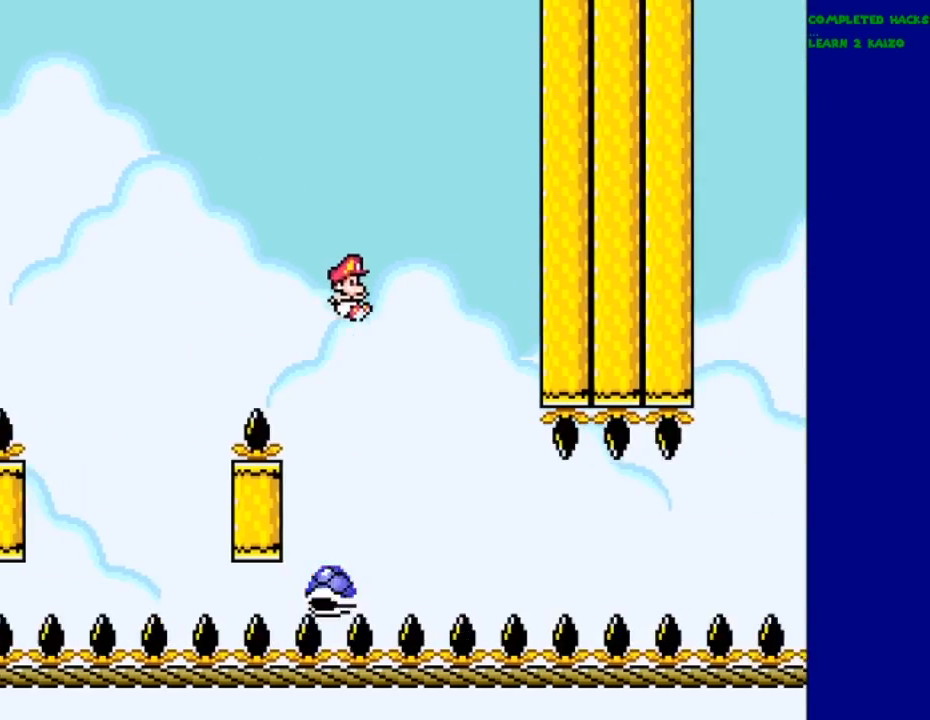
{"dt_ms": 500, "buttons": ["Y"], "events": [[366, "DPAD_LEFT", "down"], [500, "DPAD_LEFT", "up"]]}
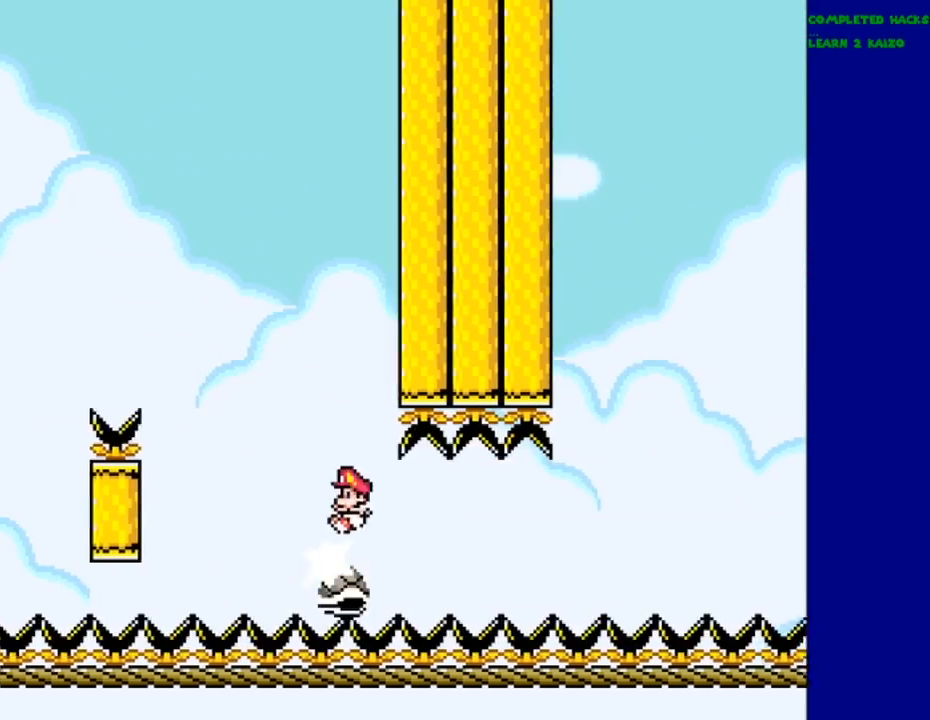
{"dt_ms": 500, "buttons": ["Y"], "events": []}
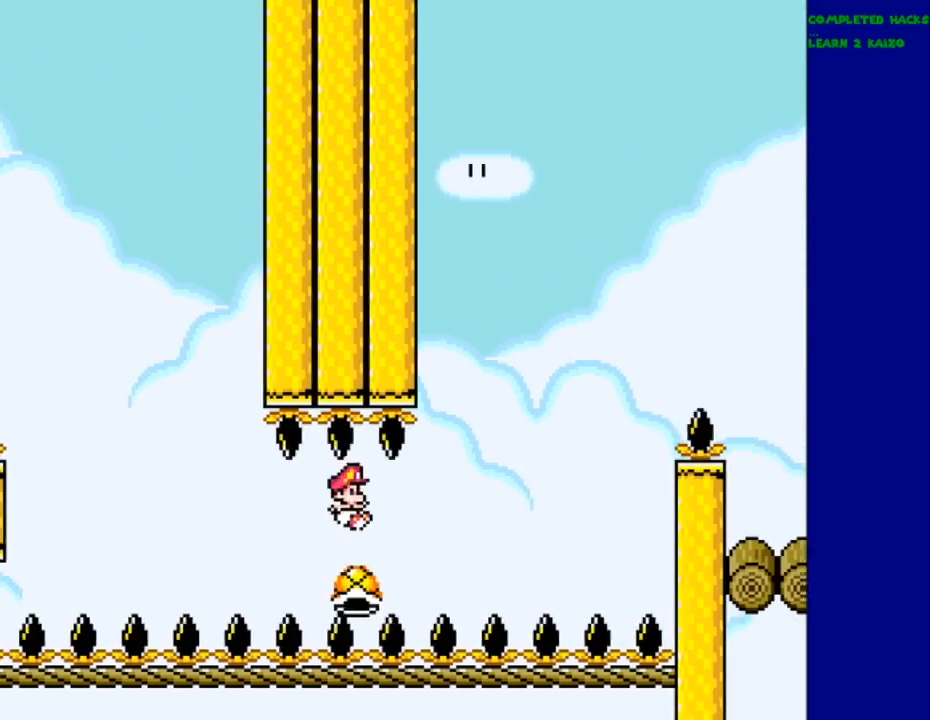
{"dt_ms": 500, "buttons": ["Y"], "events": []}
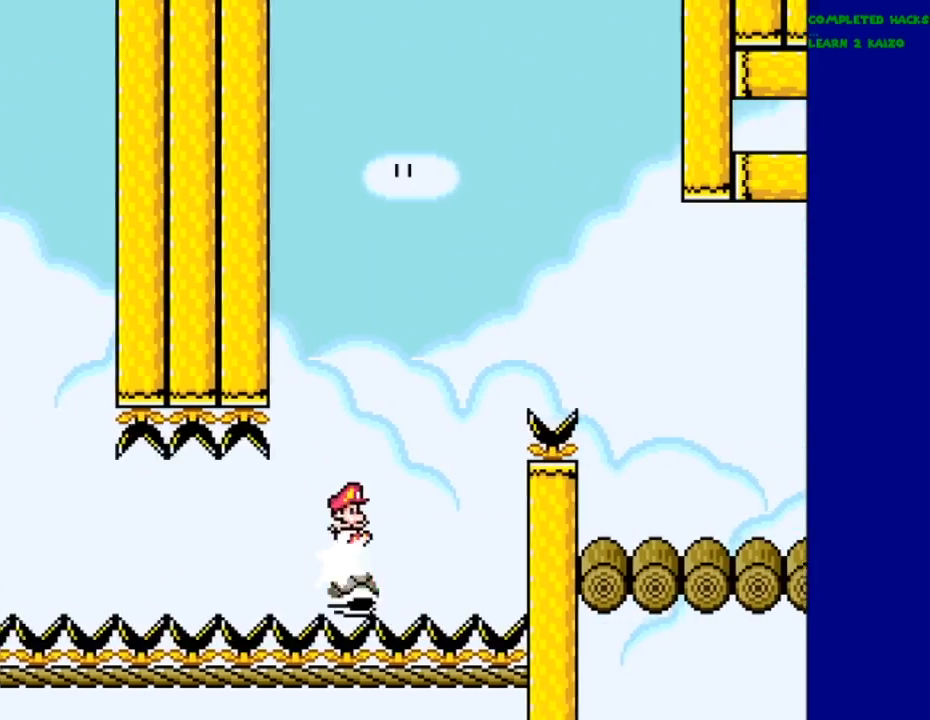
{"dt_ms": 500, "buttons": ["B", "Y"], "events": [[200, "DPAD_LEFT", "down"], [233, "DPAD_LEFT", "up"], [300, "B", "down"]]}
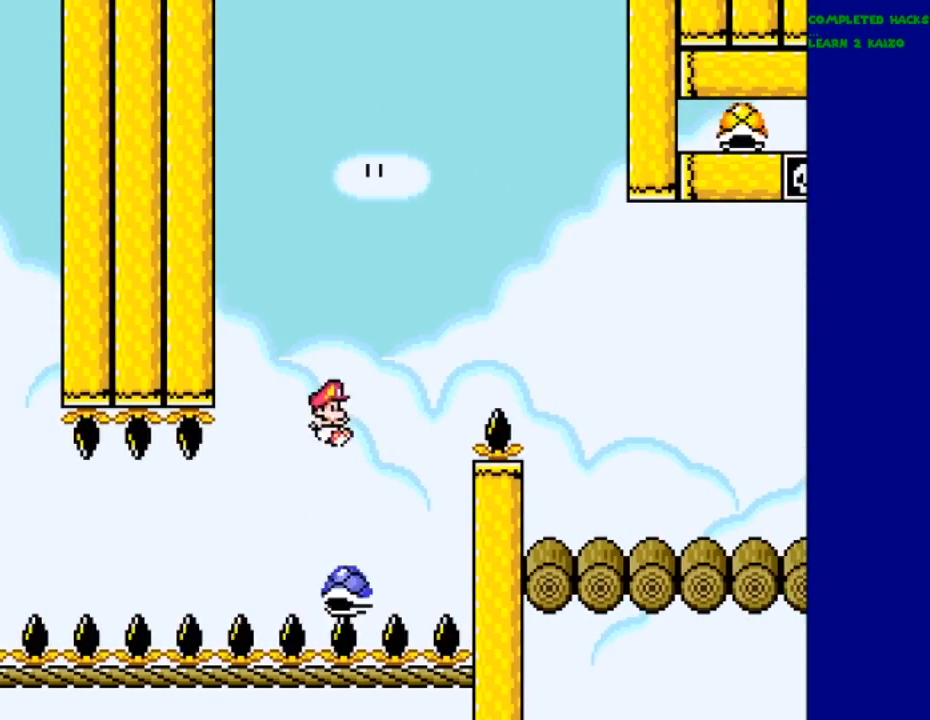
{"dt_ms": 500, "buttons": ["B", "Y"], "events": []}
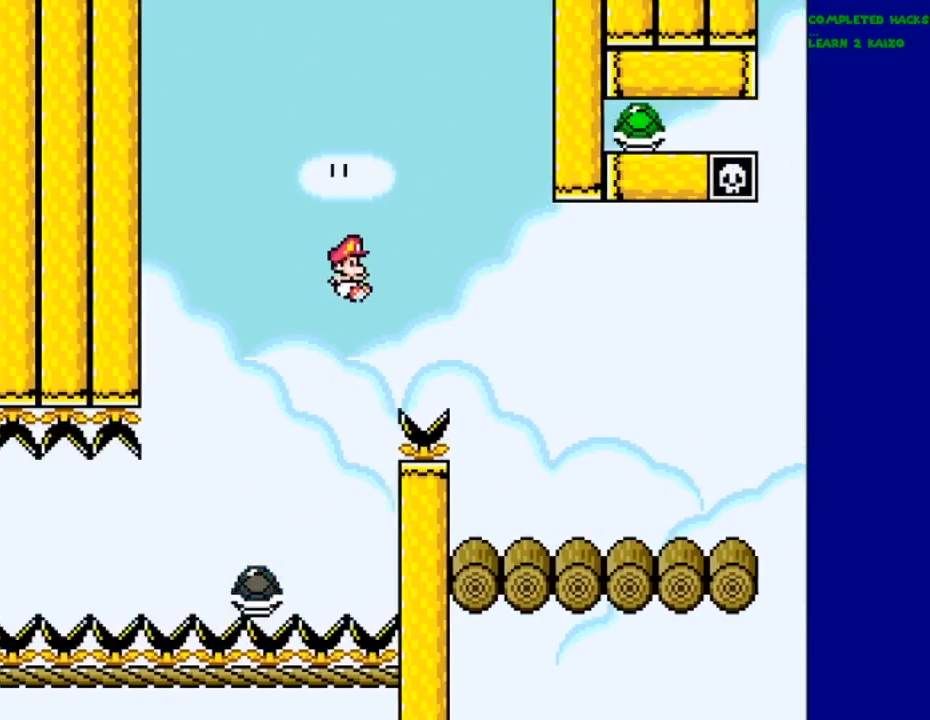
{"dt_ms": 500, "buttons": ["B", "Y"], "events": []}
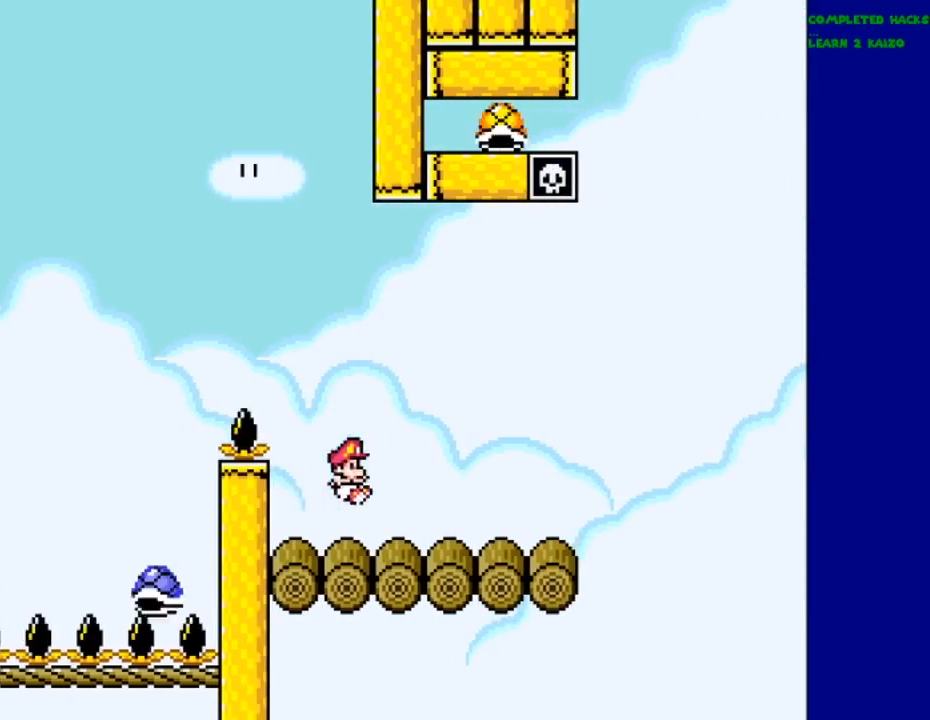
{"dt_ms": 500, "buttons": ["Y"], "events": [[33, "B", "up"]]}
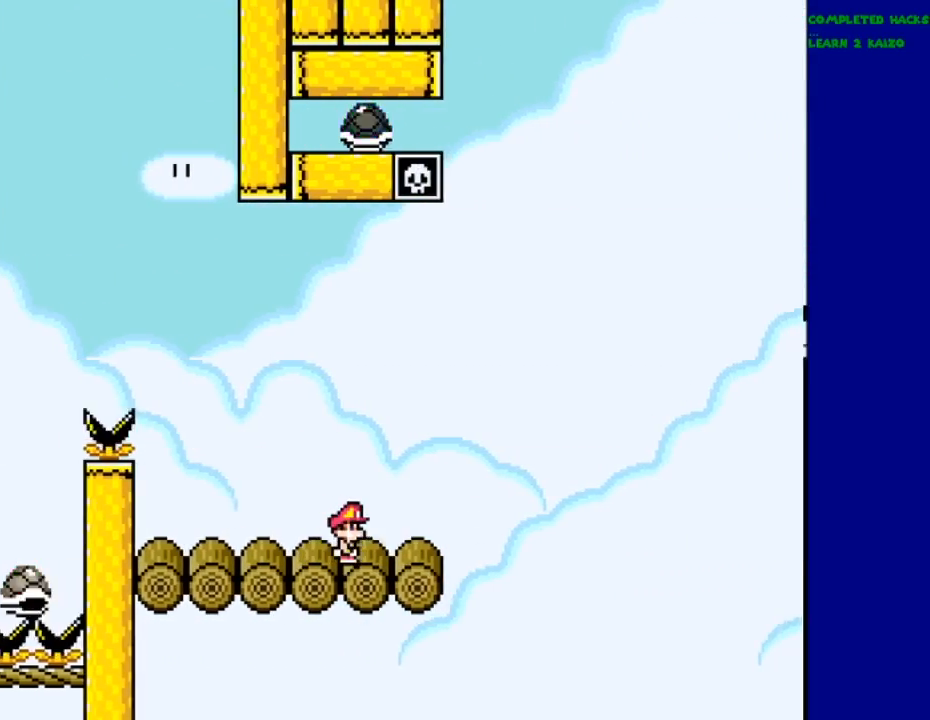
{"dt_ms": 500, "buttons": ["B", "Y"], "events": [[300, "B", "down"]]}
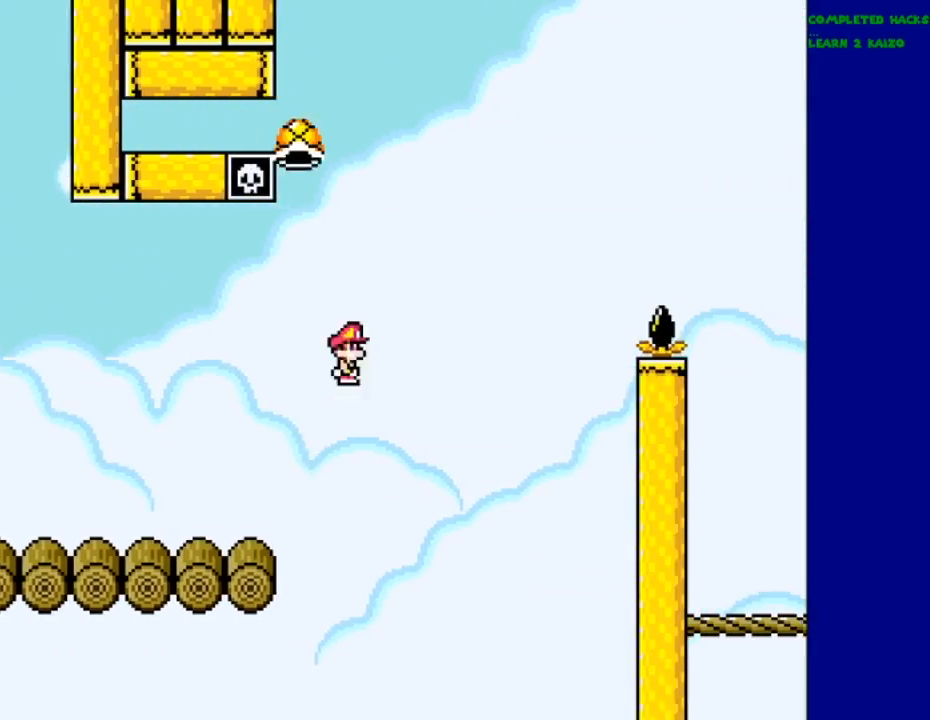
{"dt_ms": 500, "buttons": ["B", "Y"], "events": [[233, "B", "up"], [266, "DPAD_LEFT", "down"], [366, "DPAD_LEFT", "up"], [500, "B", "down"]]}
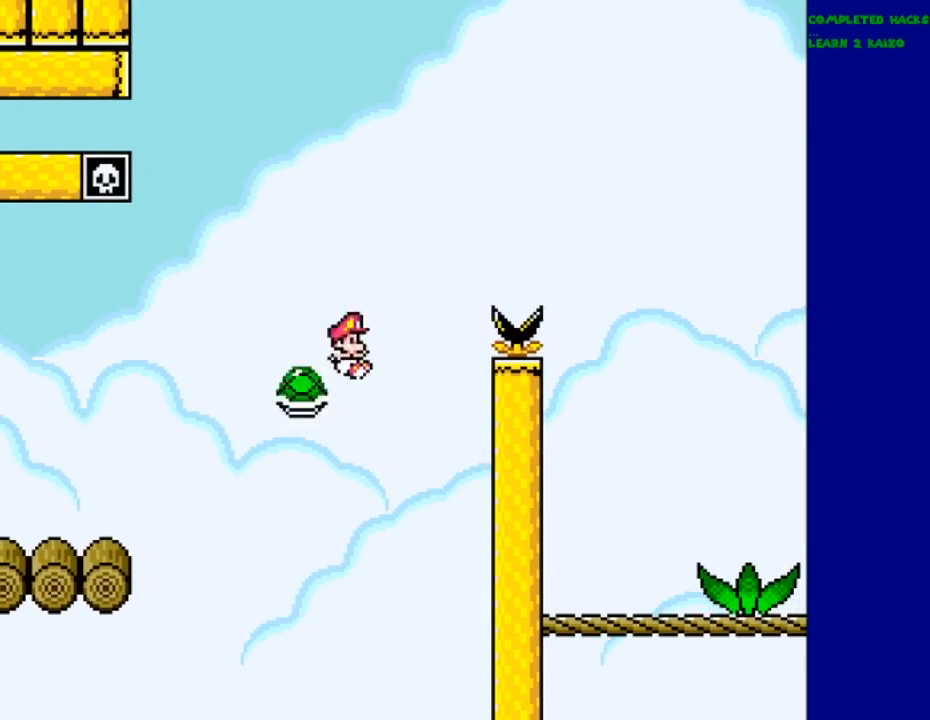
{"dt_ms": 500, "buttons": ["B", "Y"], "events": [[66, "DPAD_LEFT", "down"], [166, "DPAD_LEFT", "up"], [300, "DPAD_LEFT", "down"], [366, "DPAD_LEFT", "up"]]}
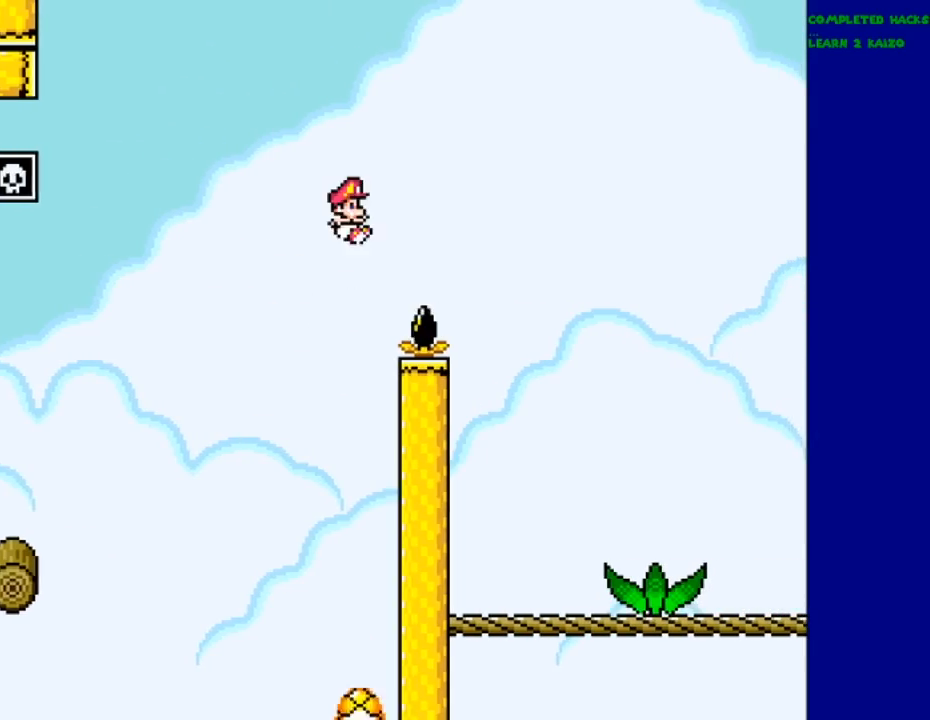
{"dt_ms": 500, "buttons": ["Y"], "events": [[466, "B", "up"]]}
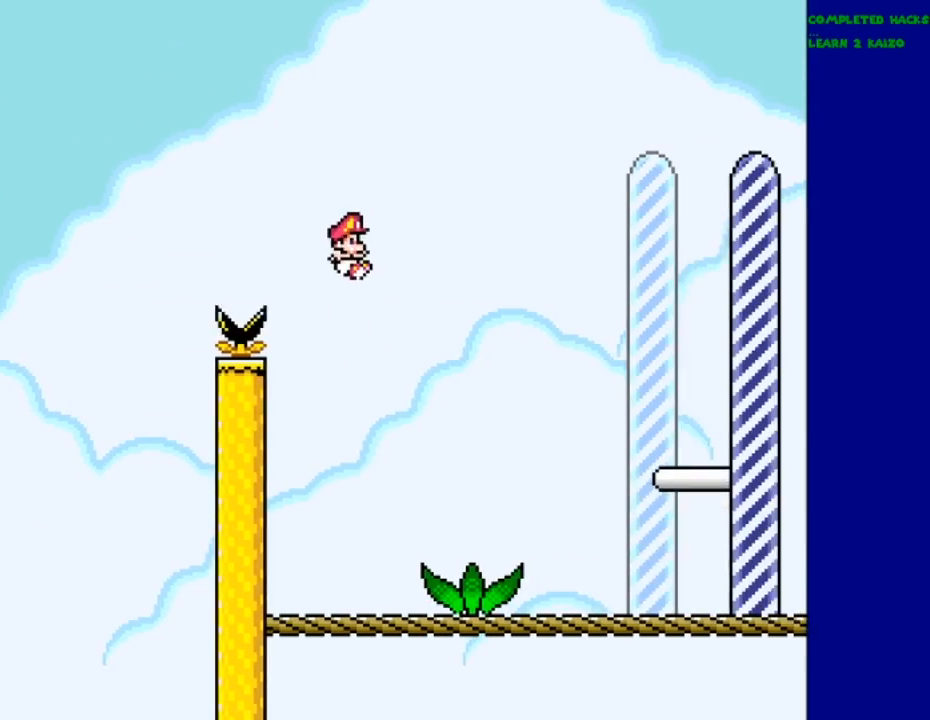
{"dt_ms": 500, "buttons": ["Y"], "events": []}
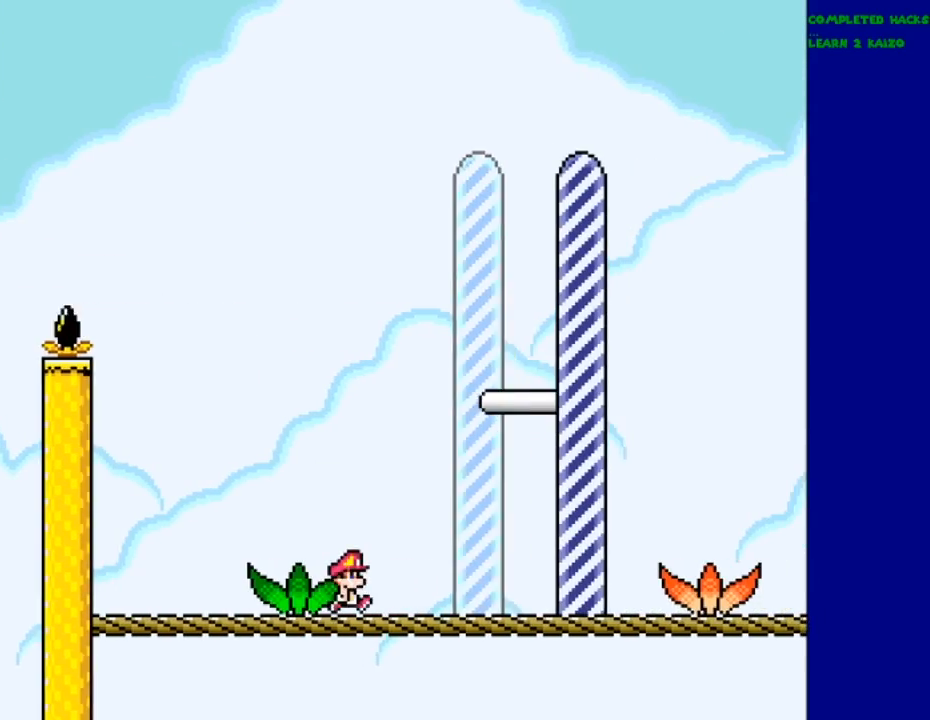
{"dt_ms": 500, "buttons": ["Y"], "events": [[200, "B", "down"], [266, "B", "up"]]}
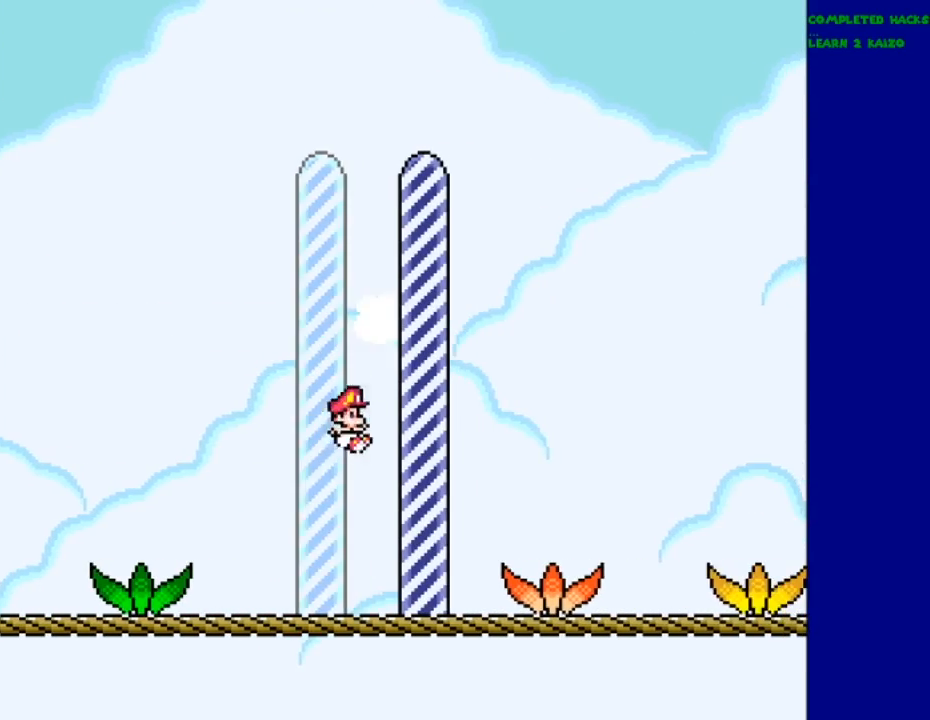
{"dt_ms": 500, "buttons": [], "events": [[133, "Y", "up"]]}